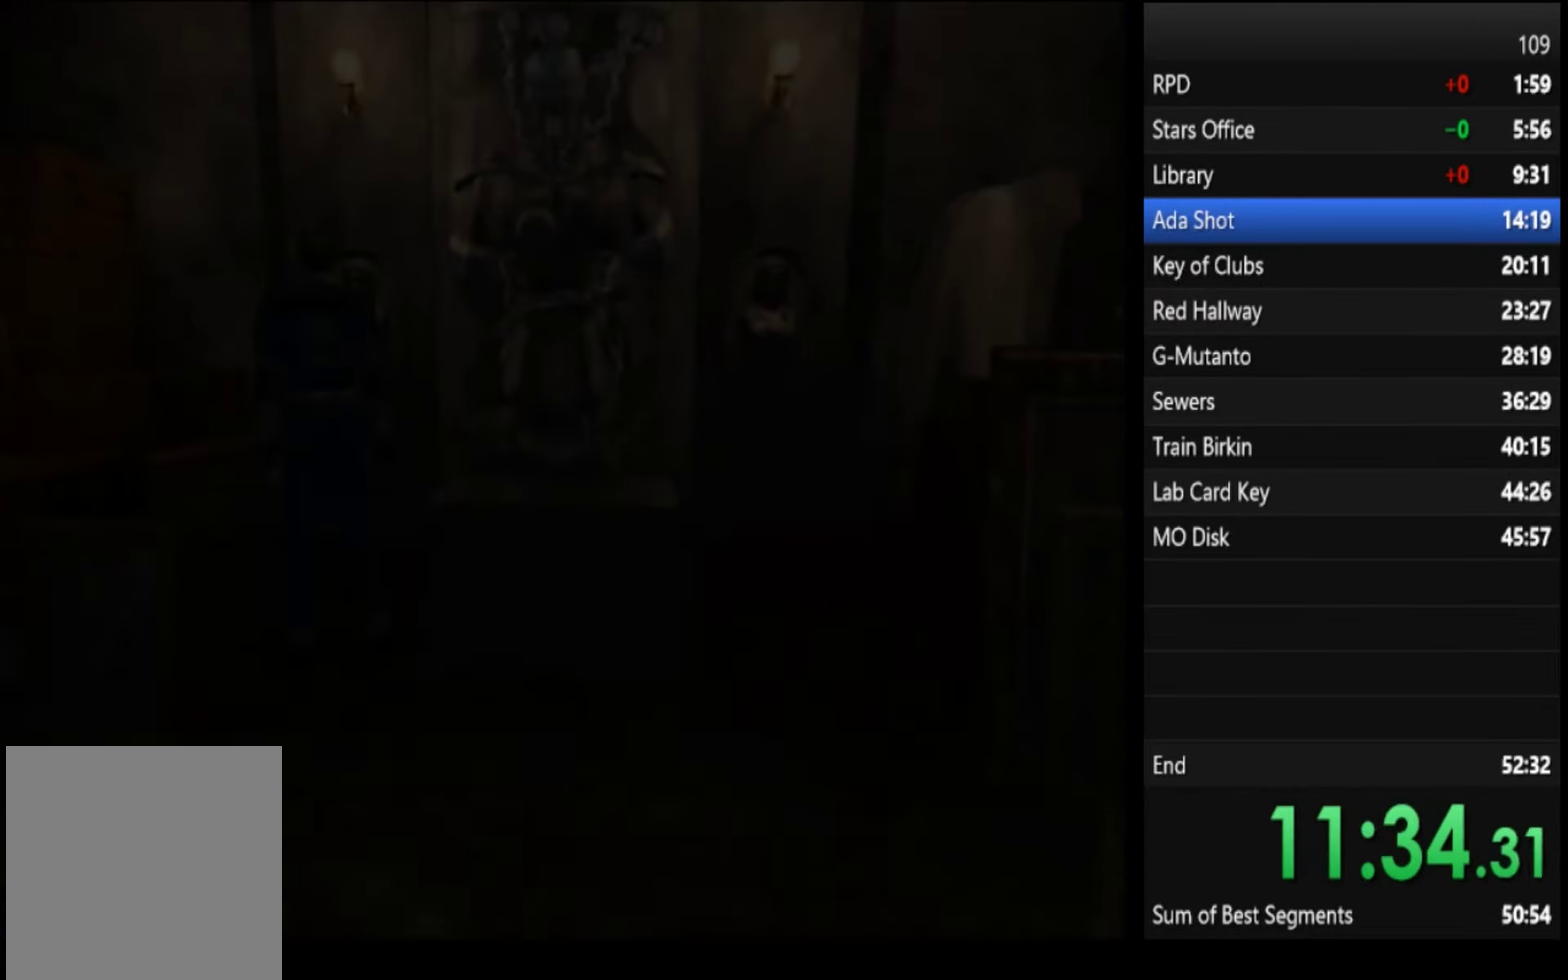
Gameplay with a controller (PlayStation layout); each line is a JSON object with the inputs held at the frame after it. "events" lists button and stick changes between this image and that frame as [ms after this image, input, new state], when the widget could be followed in between.
{"buttons": ["SQUARE"], "left_stick": "center", "right_stick": "center"}
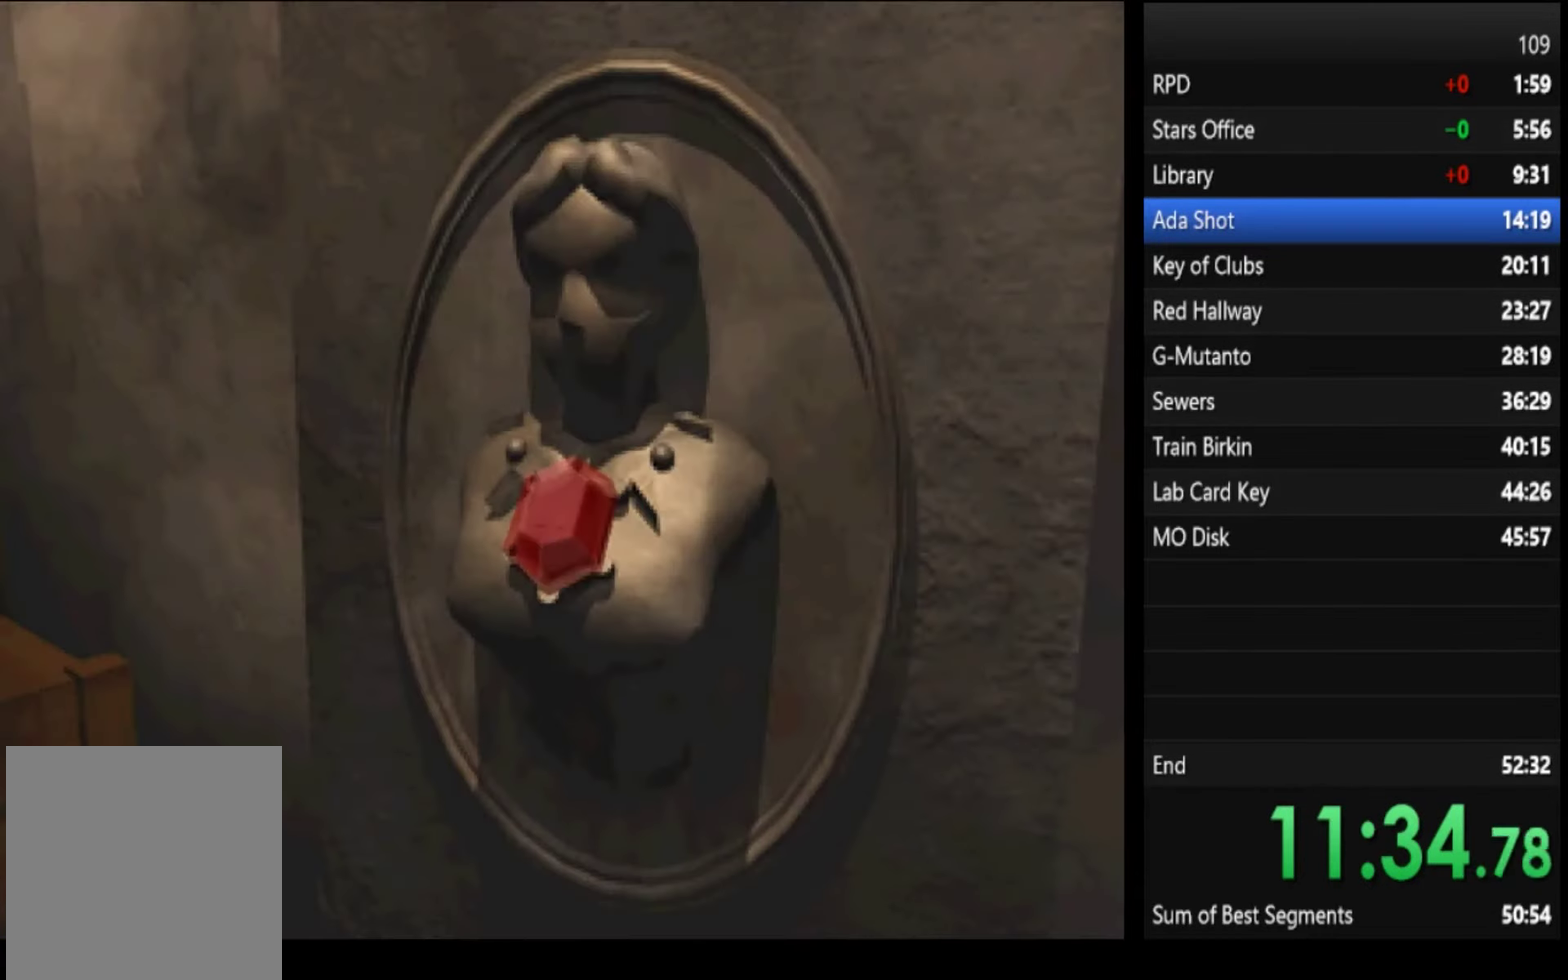
{"buttons": ["SQUARE"], "left_stick": "down", "right_stick": "center", "events": [[100, "left_stick", "down"]]}
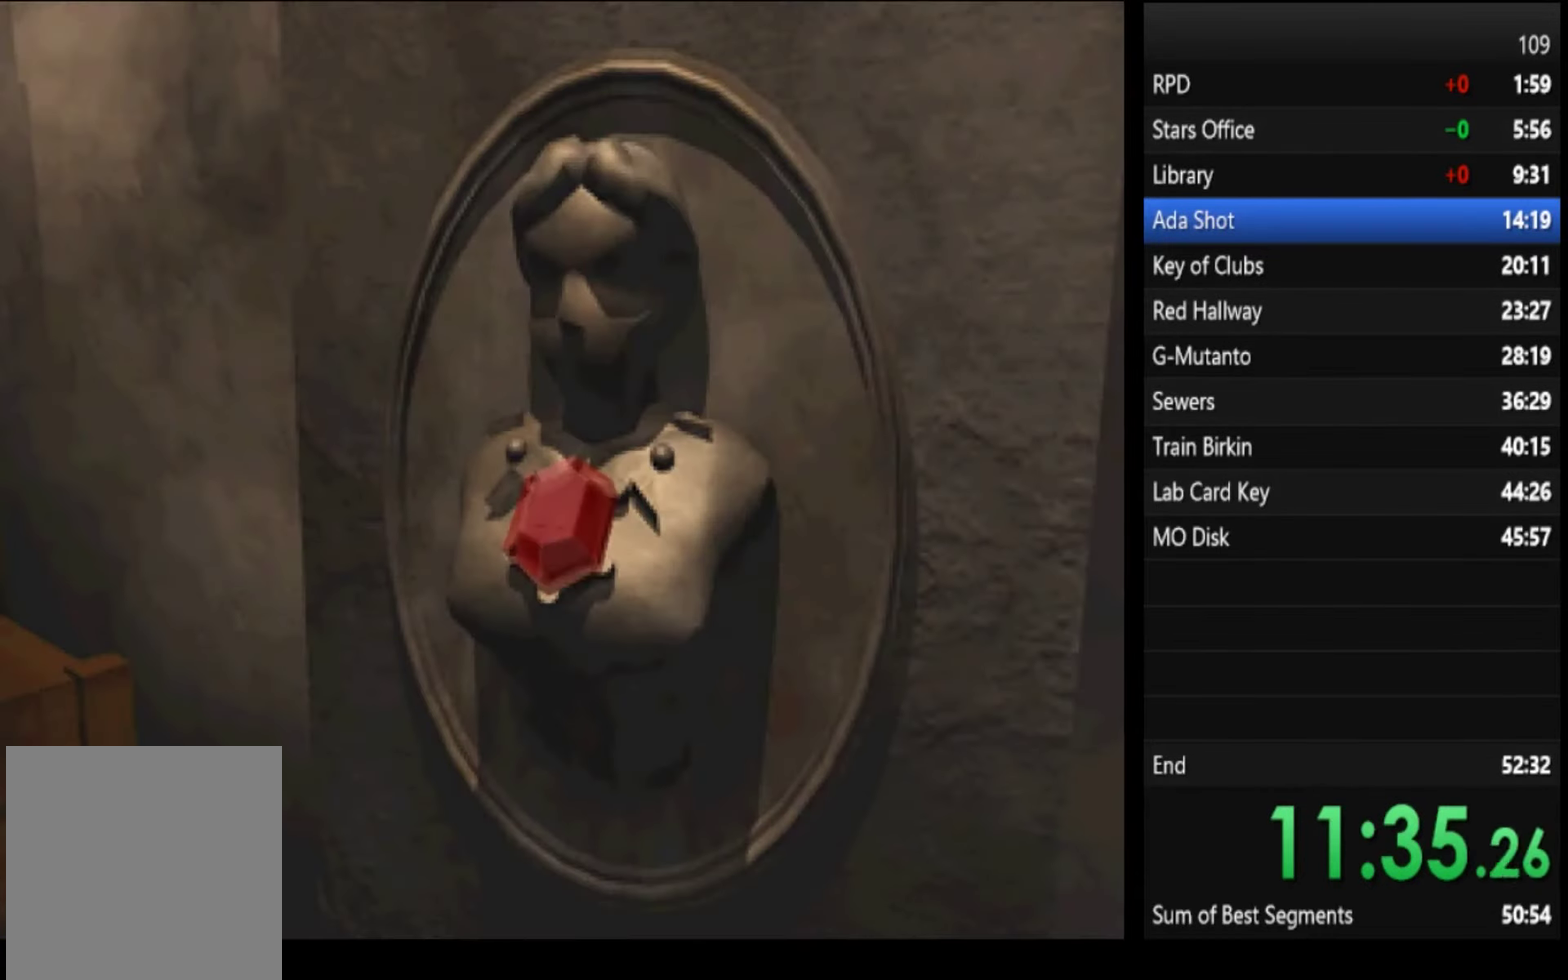
{"buttons": ["SQUARE"], "left_stick": "down", "right_stick": "center", "events": [[367, "left_stick", "center"], [467, "left_stick", "down"]]}
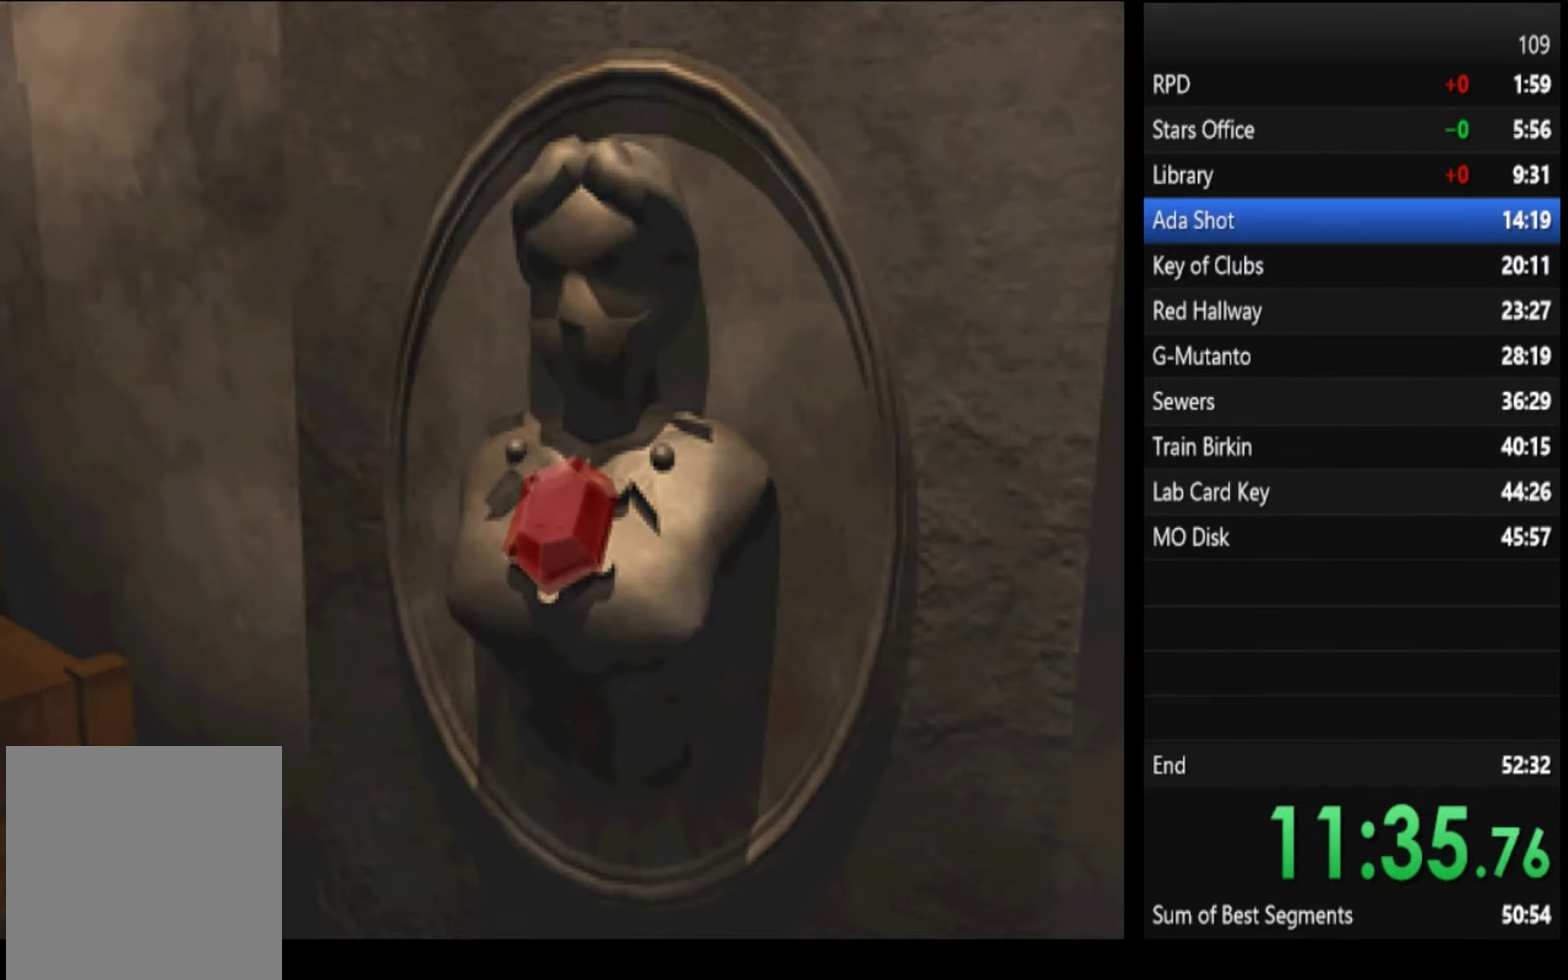
{"buttons": ["SQUARE"], "left_stick": "down", "right_stick": "center"}
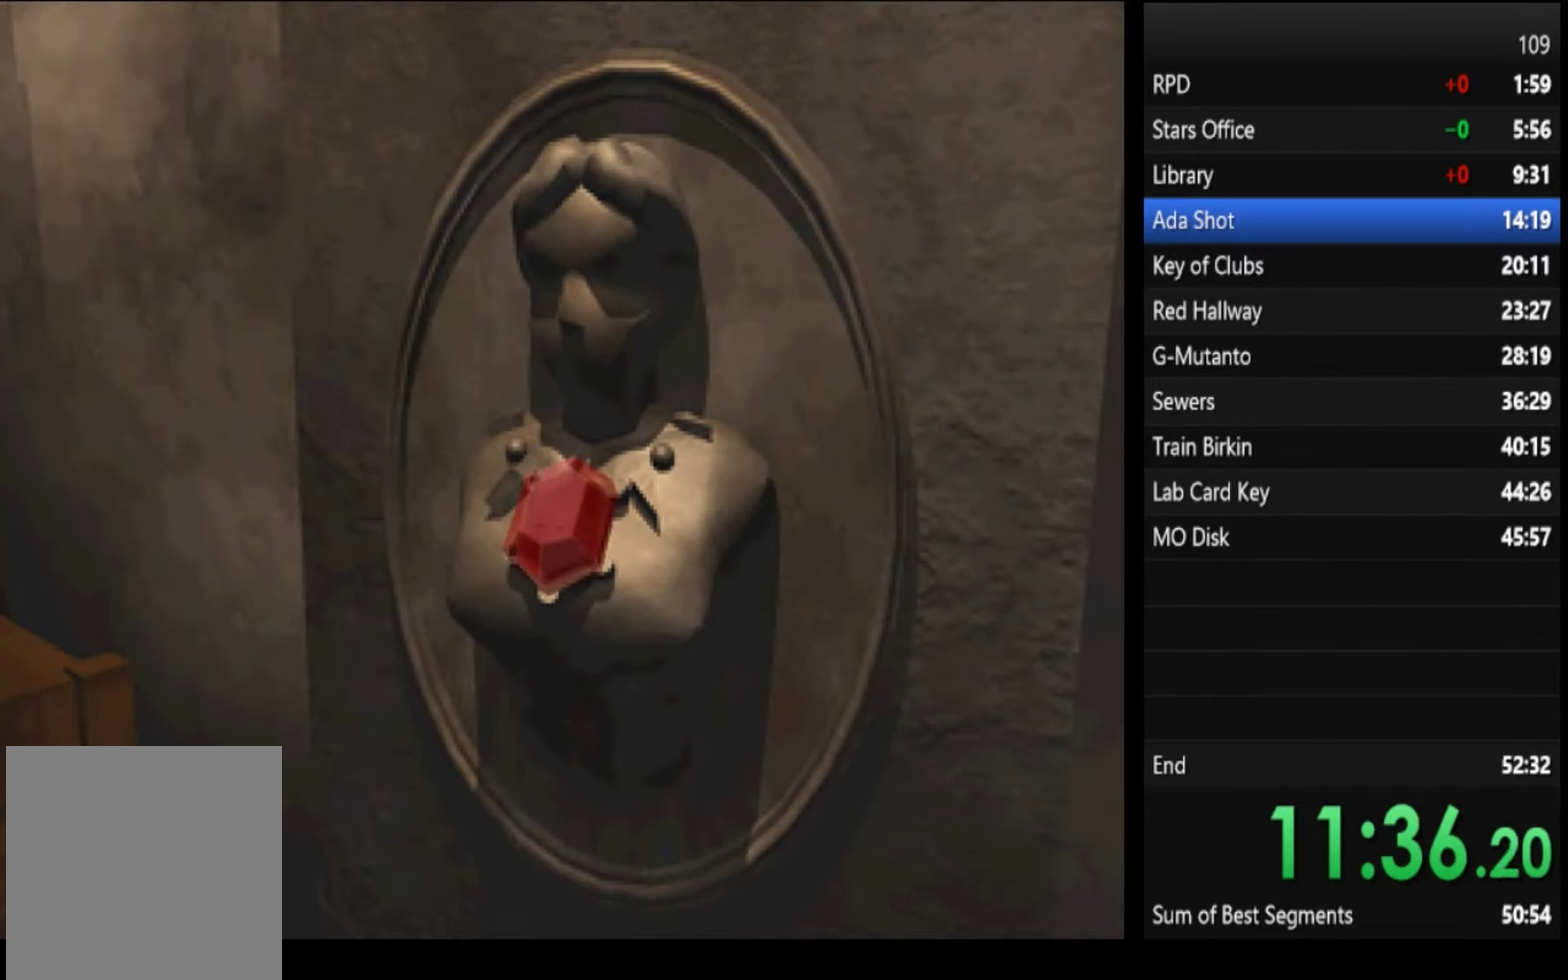
{"buttons": ["SQUARE"], "left_stick": "down", "right_stick": "center"}
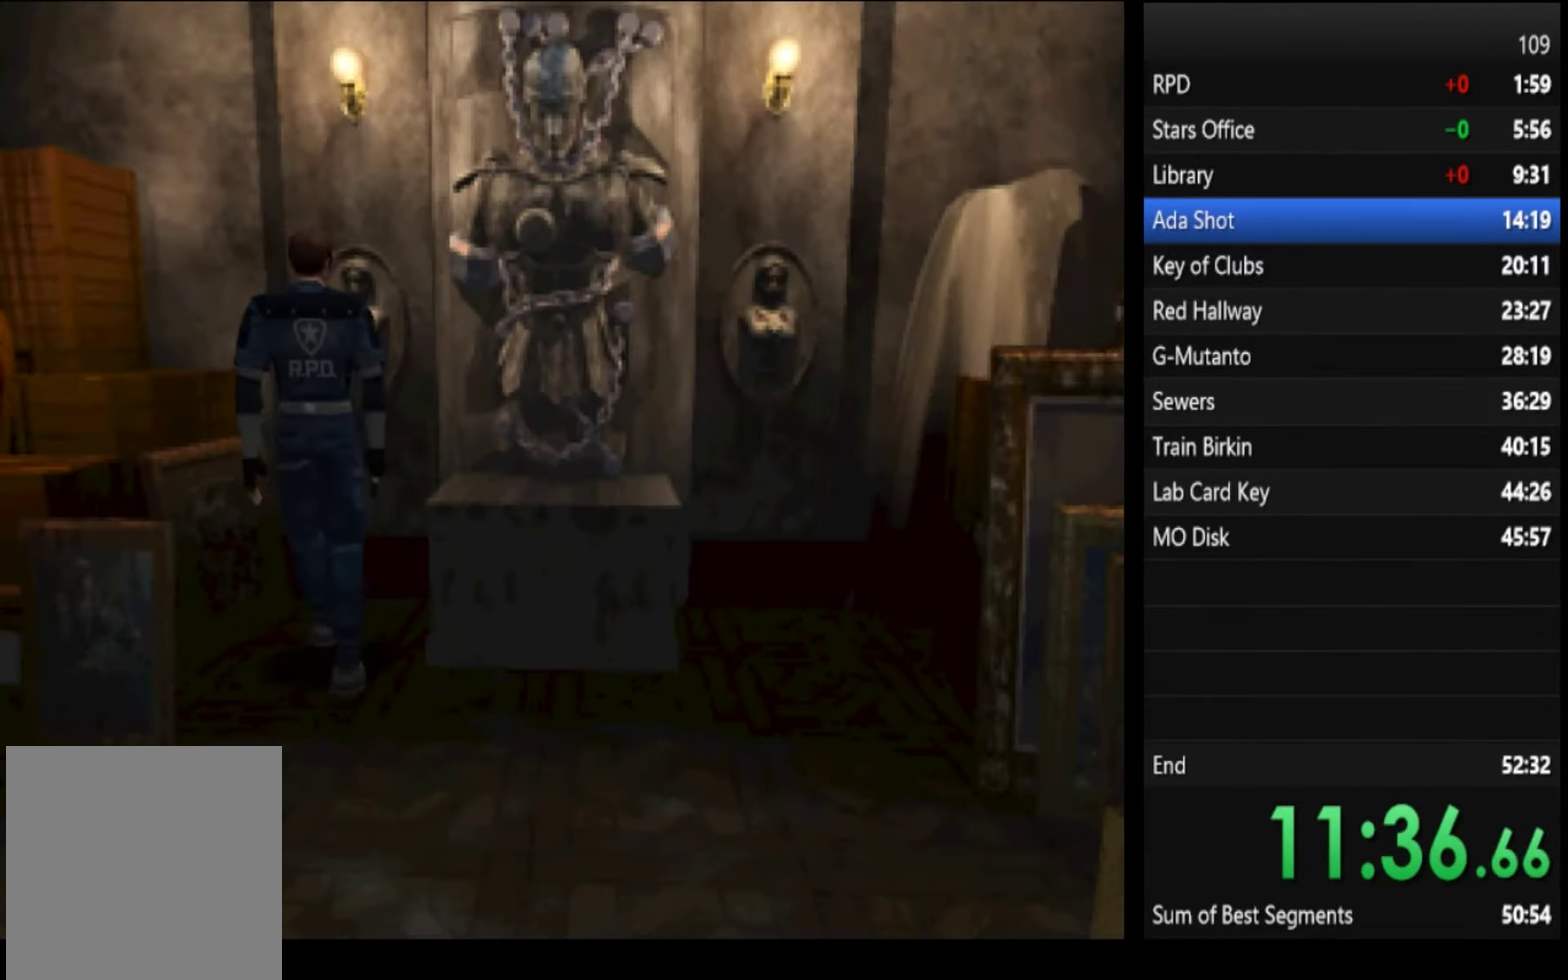
{"buttons": ["SQUARE"], "left_stick": "up-right", "right_stick": "center", "events": [[67, "left_stick", "down-right"], [400, "left_stick", "up-right"]]}
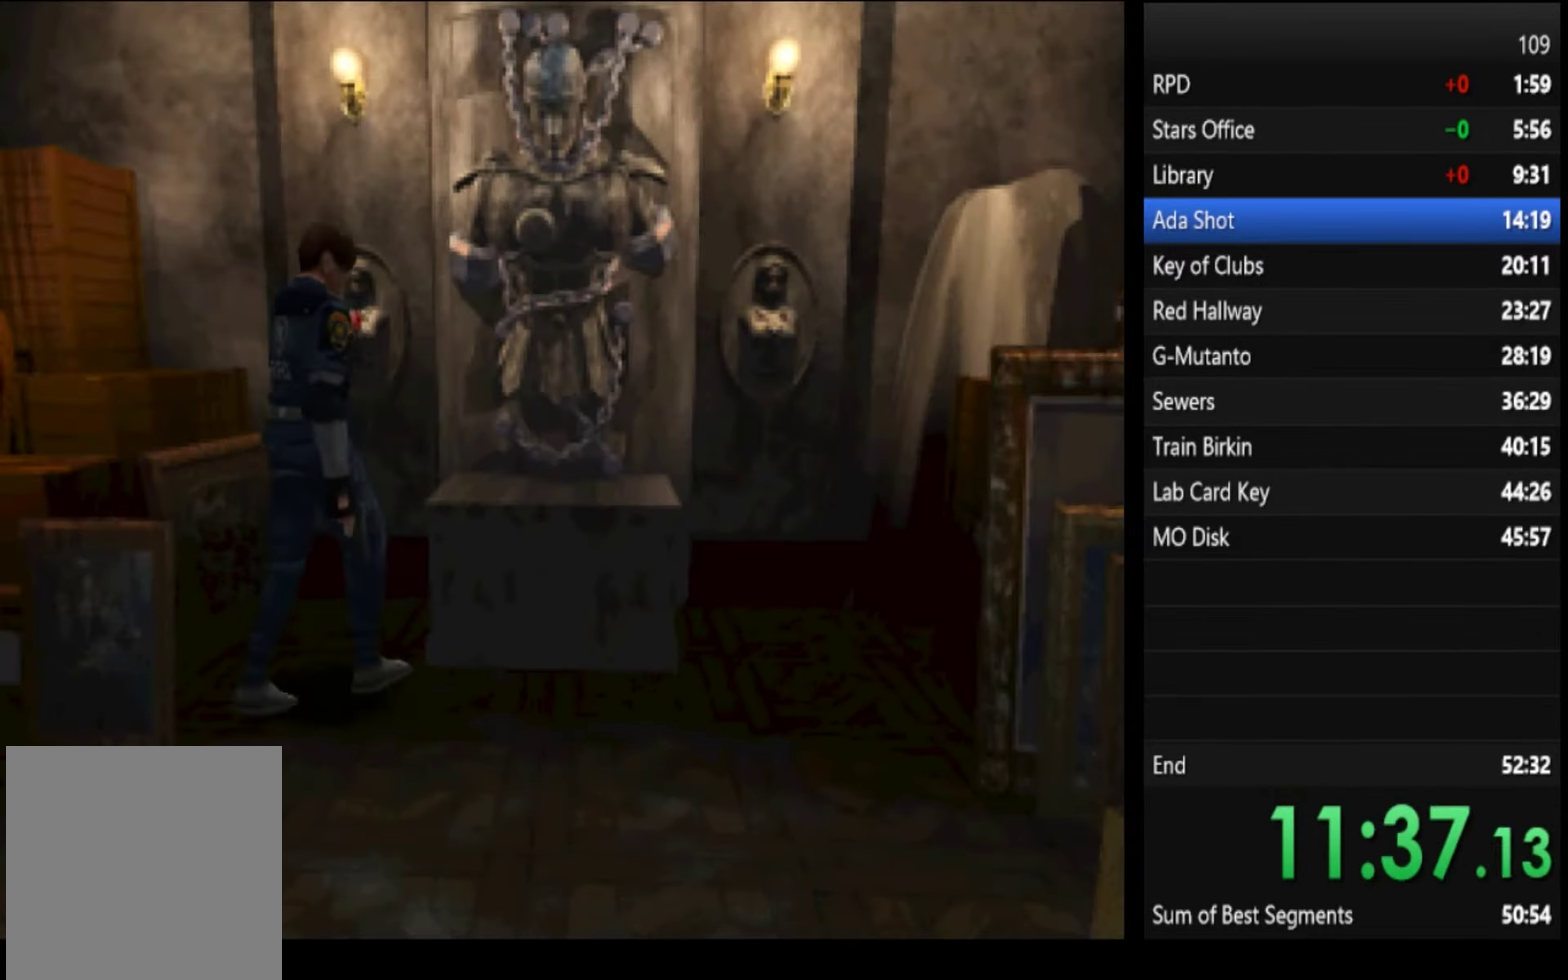
{"buttons": ["SQUARE"], "left_stick": "up-left", "right_stick": "center", "events": [[267, "left_stick", "up"], [400, "left_stick", "up-left"]]}
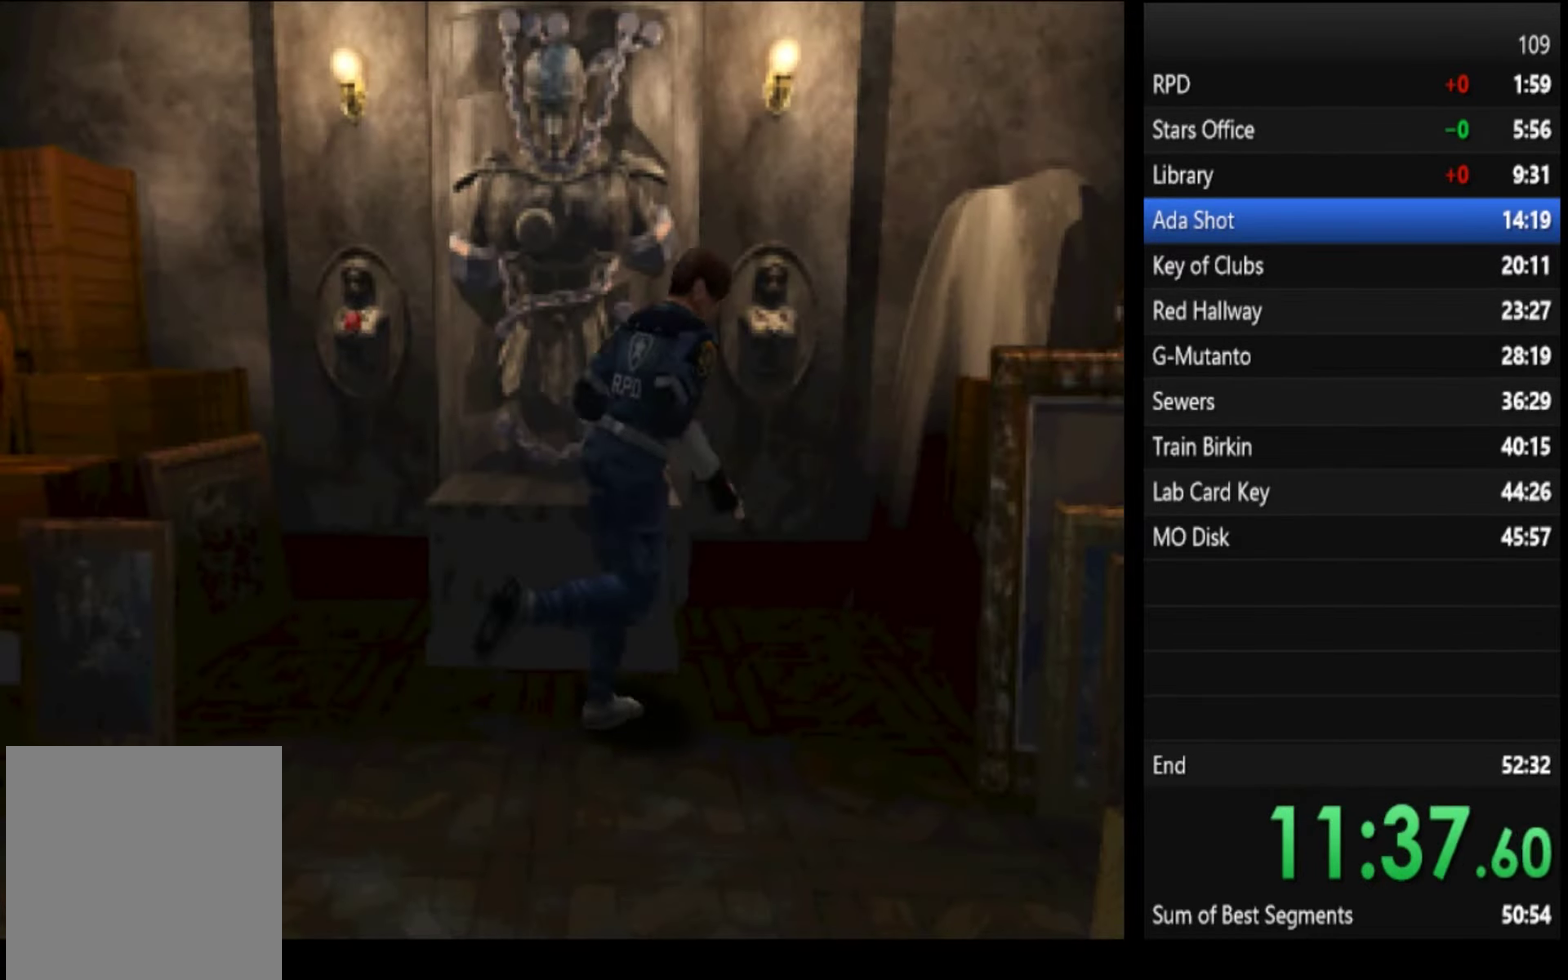
{"buttons": [], "left_stick": "center", "right_stick": "center", "events": [[367, "CIRCLE", "down"], [434, "SQUARE", "up"], [434, "left_stick", "center"], [467, "CIRCLE", "up"]]}
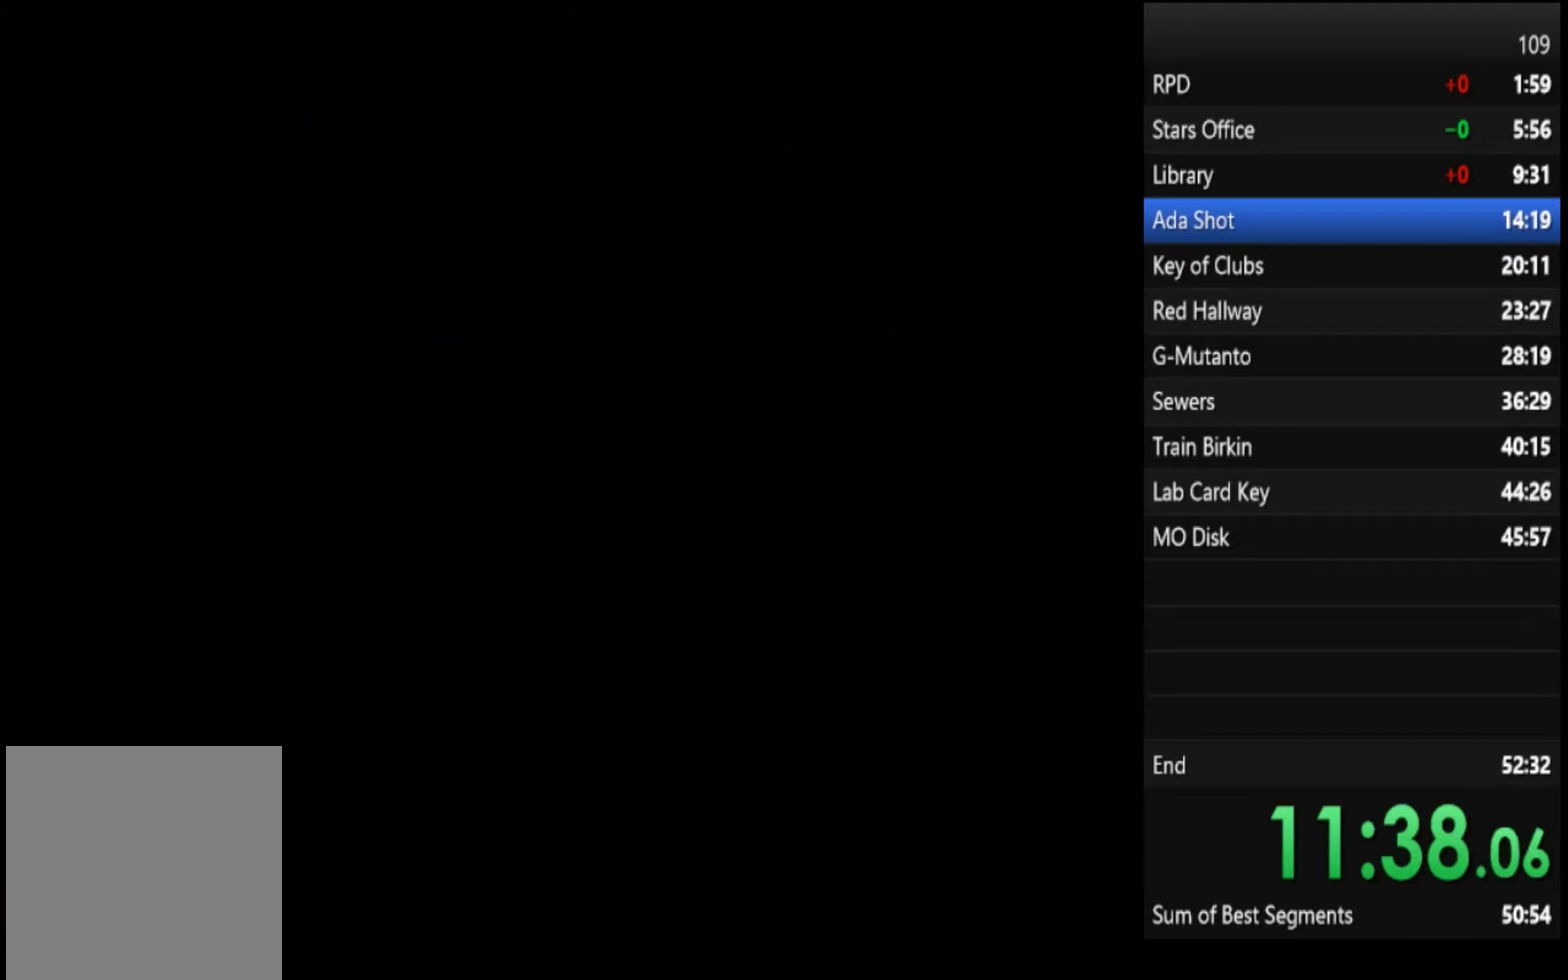
{"buttons": [], "left_stick": "center", "right_stick": "center", "events": [[200, "left_stick", "down-right"], [300, "left_stick", "center"]]}
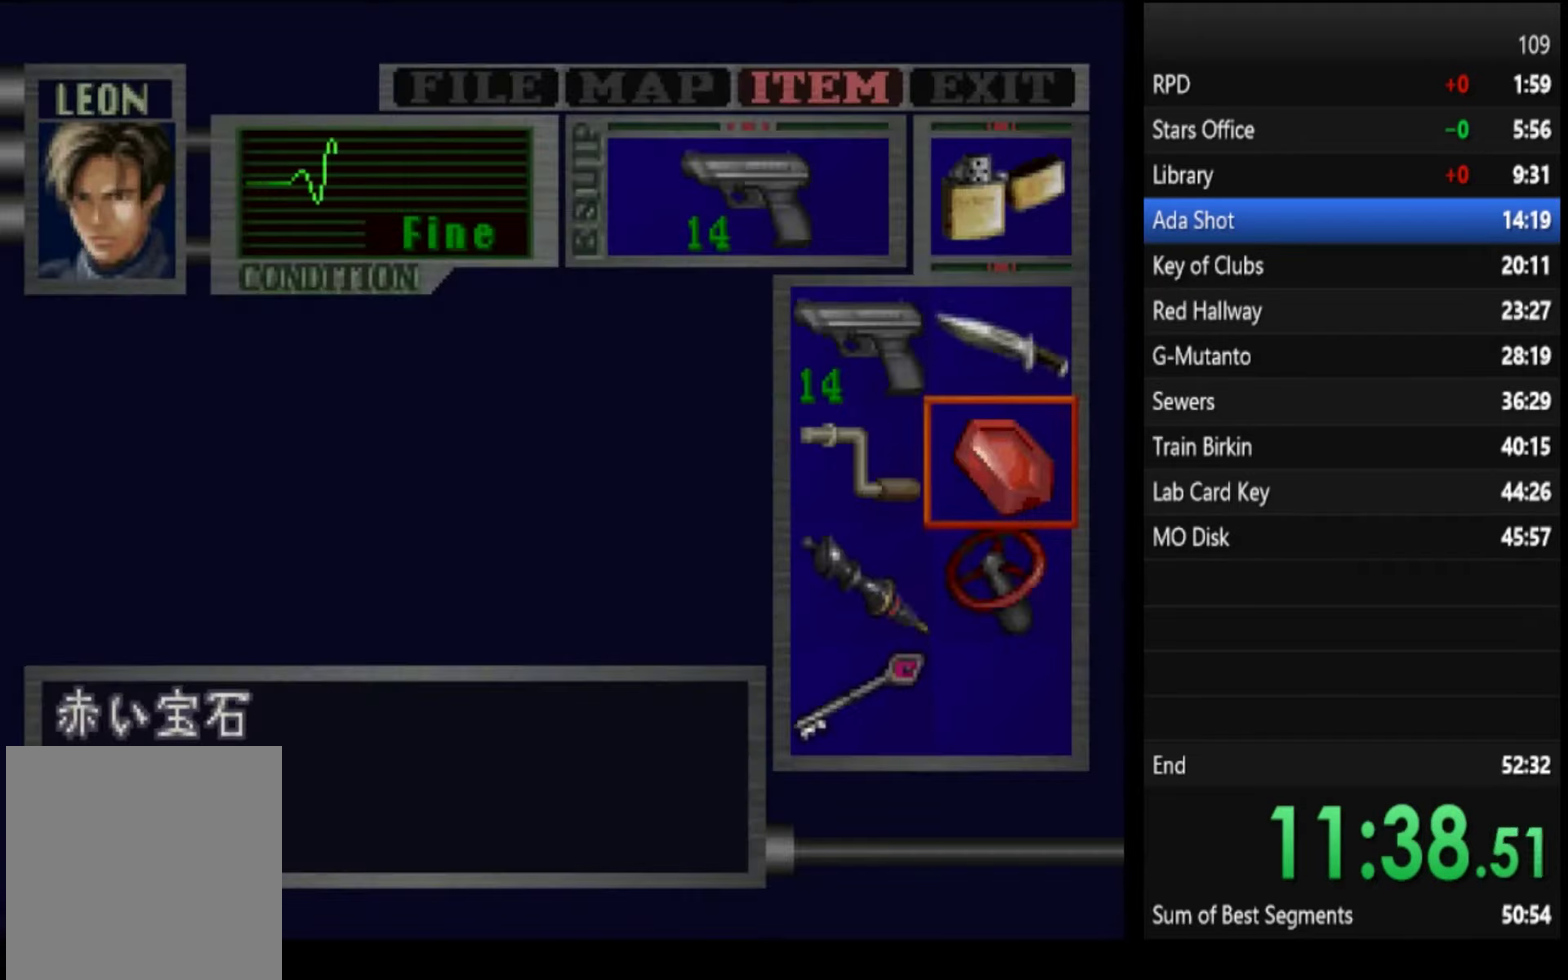
{"buttons": [], "left_stick": "center", "right_stick": "center", "events": [[33, "CROSS", "down"], [100, "CROSS", "up"], [167, "CROSS", "down"], [200, "CROSS", "up"]]}
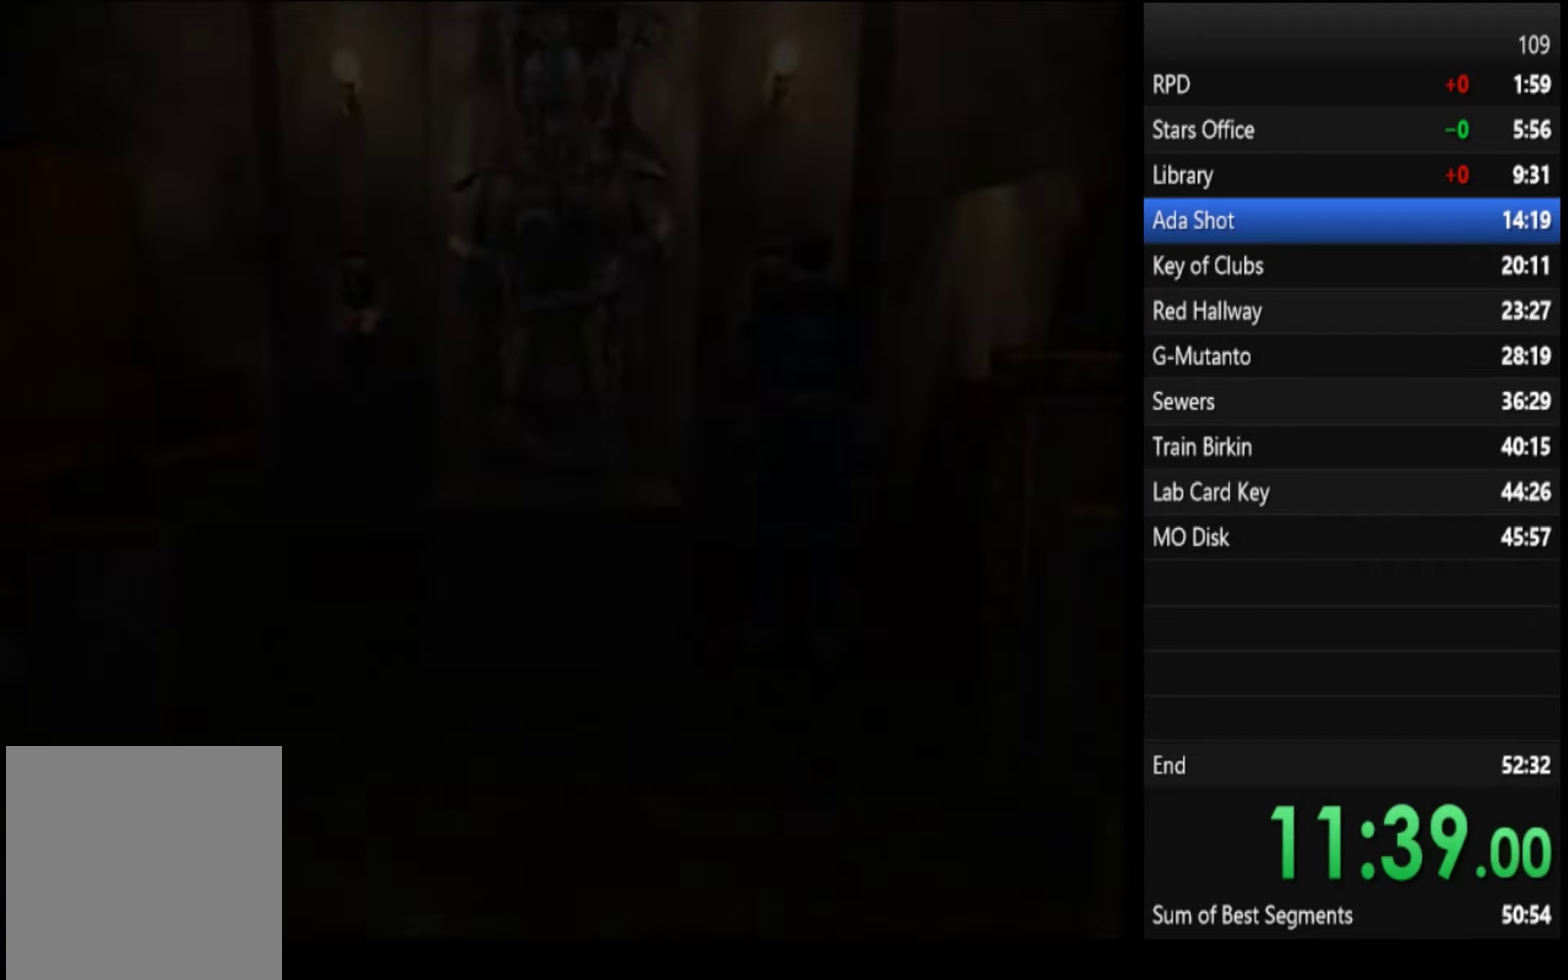
{"buttons": [], "left_stick": "left", "right_stick": "center", "events": [[67, "left_stick", "left"]]}
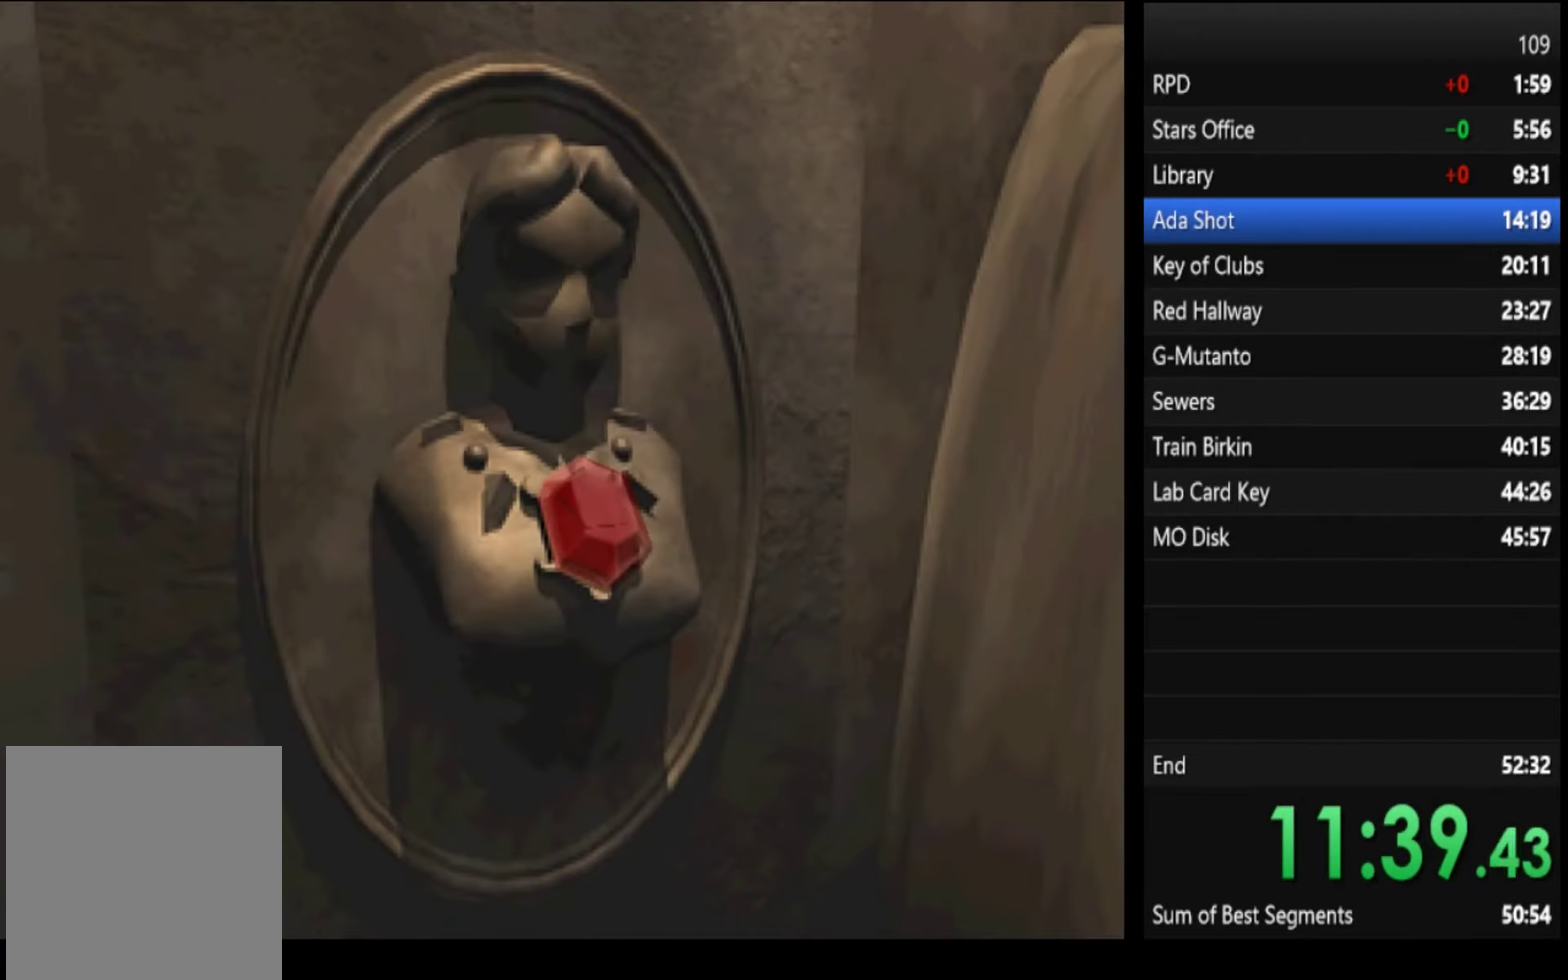
{"buttons": [], "left_stick": "left", "right_stick": "center"}
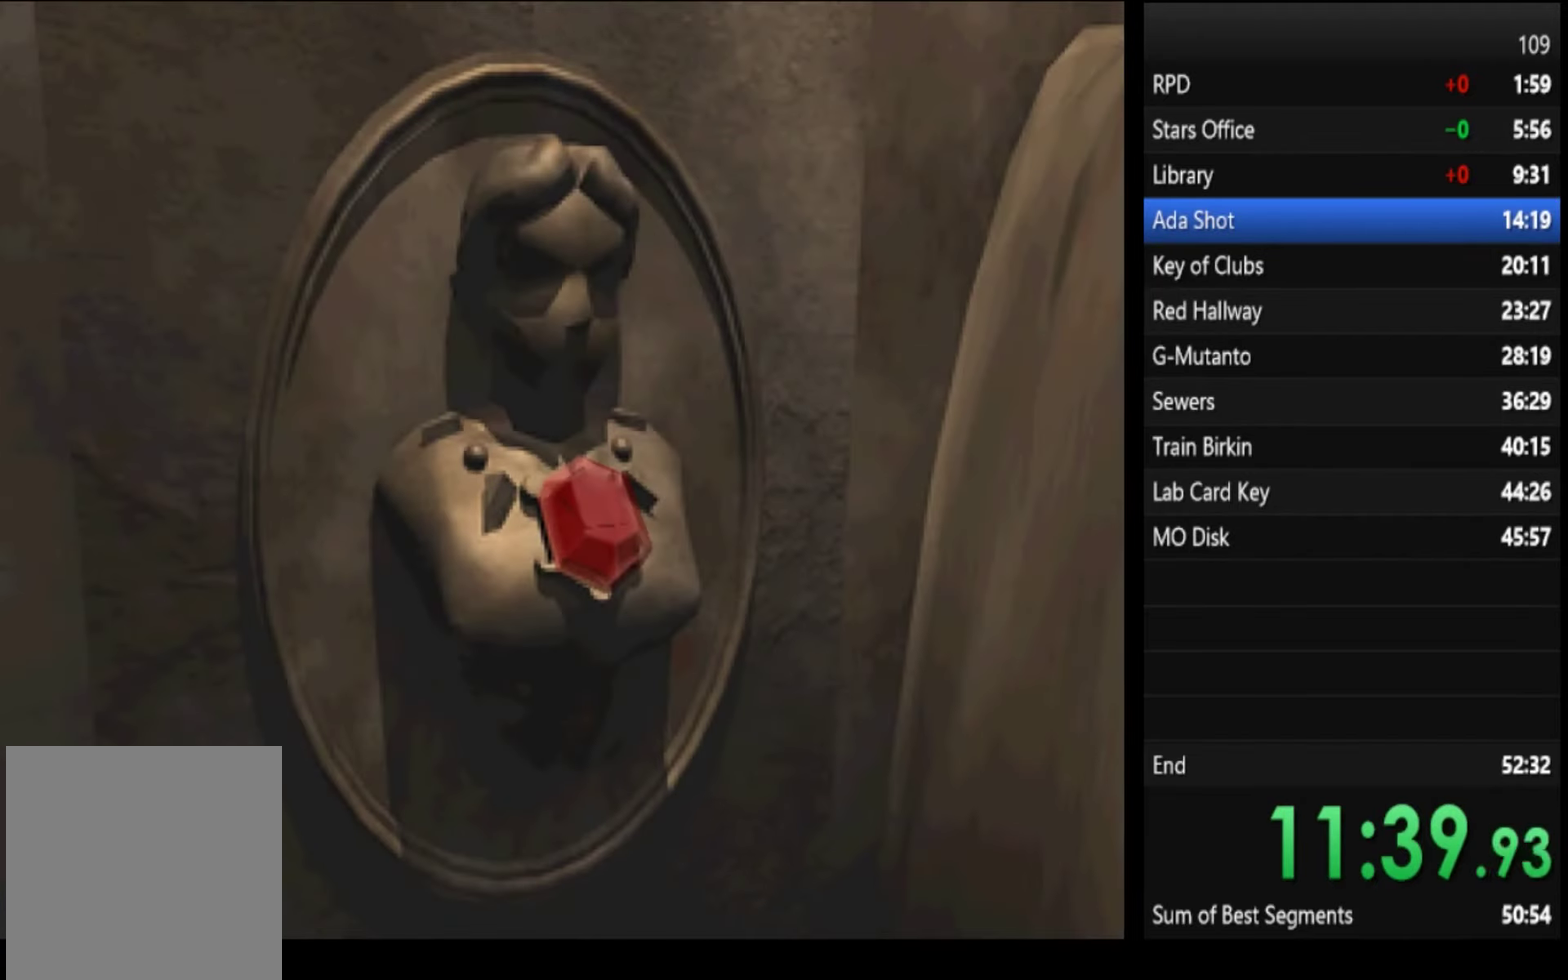
{"buttons": [], "left_stick": "left", "right_stick": "center"}
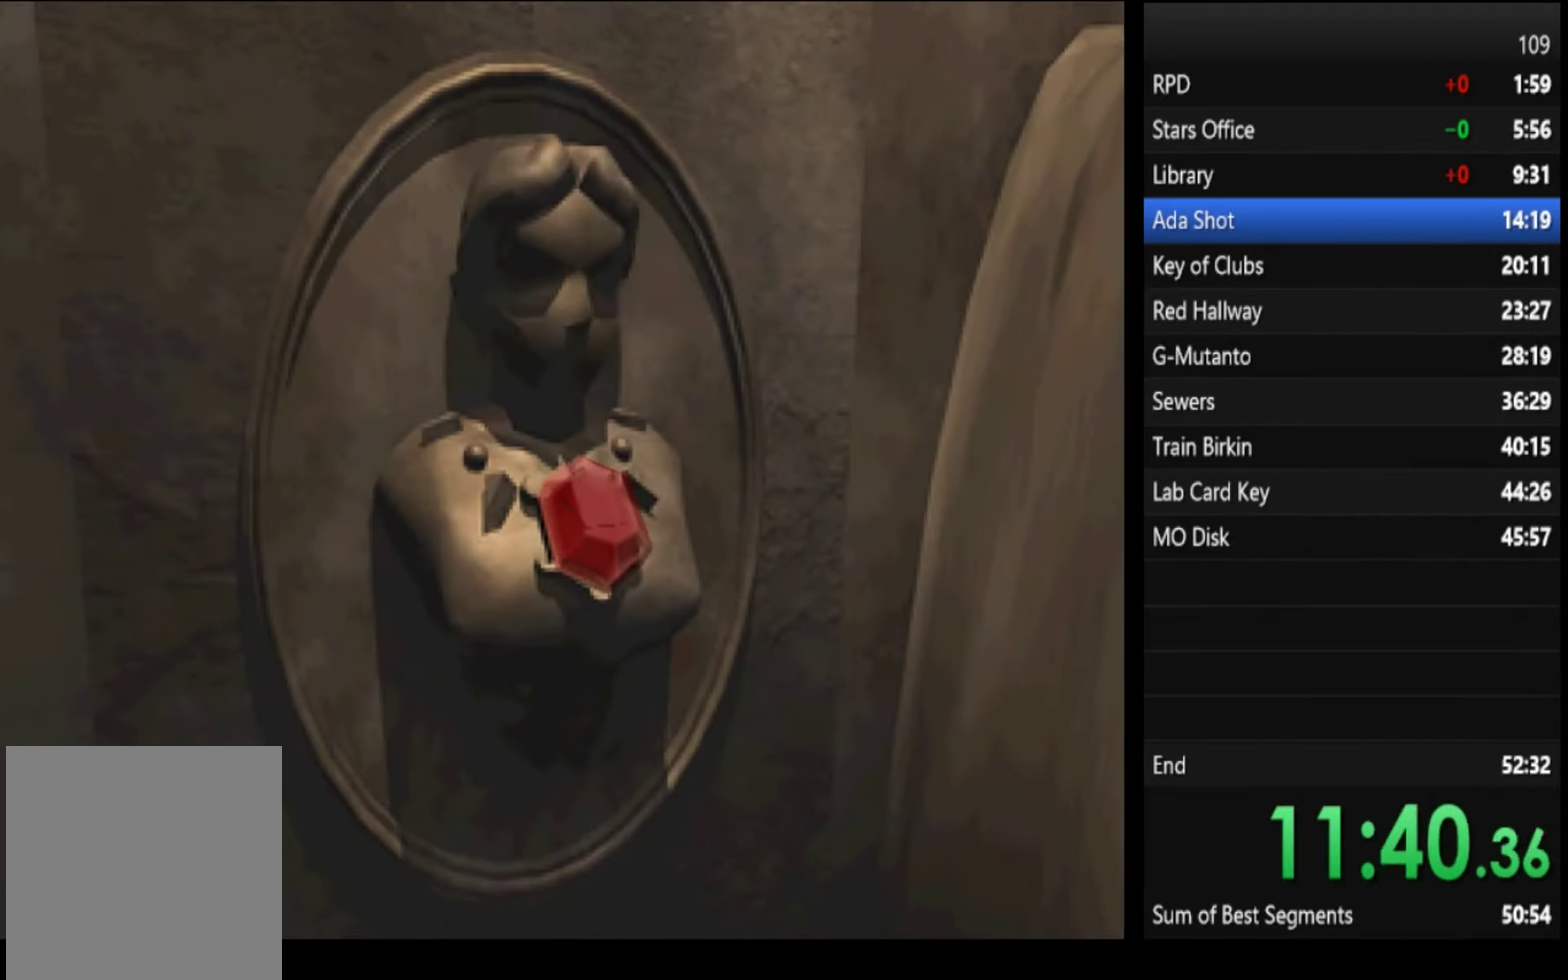
{"buttons": [], "left_stick": "left", "right_stick": "center"}
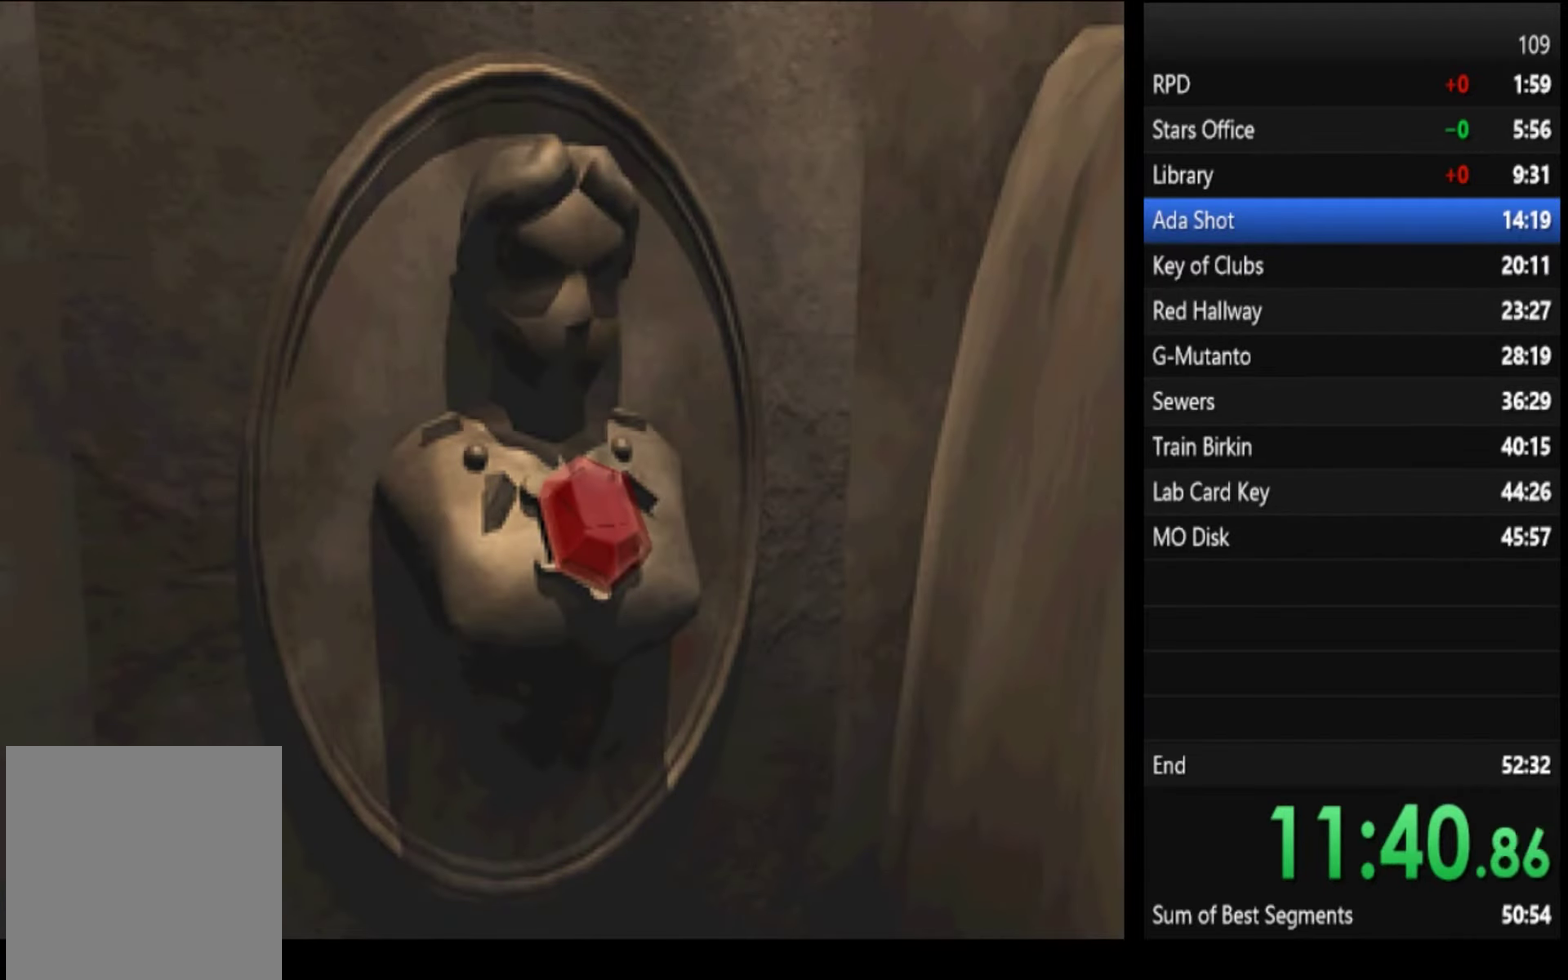
{"buttons": ["SQUARE"], "left_stick": "left", "right_stick": "center", "events": [[33, "SQUARE", "down"]]}